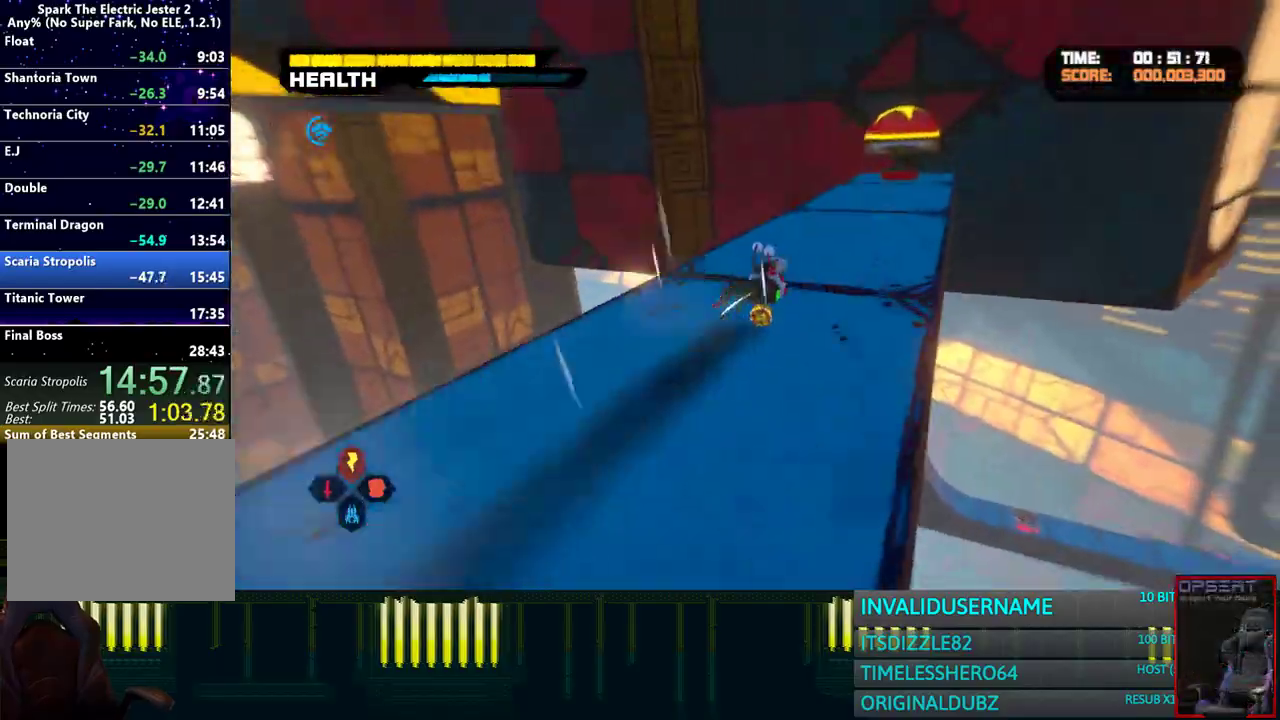
Gameplay with a controller (PlayStation layout); each line is a JSON object with the inputs held at the frame after it. "events" lists button and stick changes between this image and that frame as [ms after this image, input, new state], when the widget could be followed in between. Not read: L1.
{"buttons": [], "left_stick": "up", "right_stick": "center", "events": []}
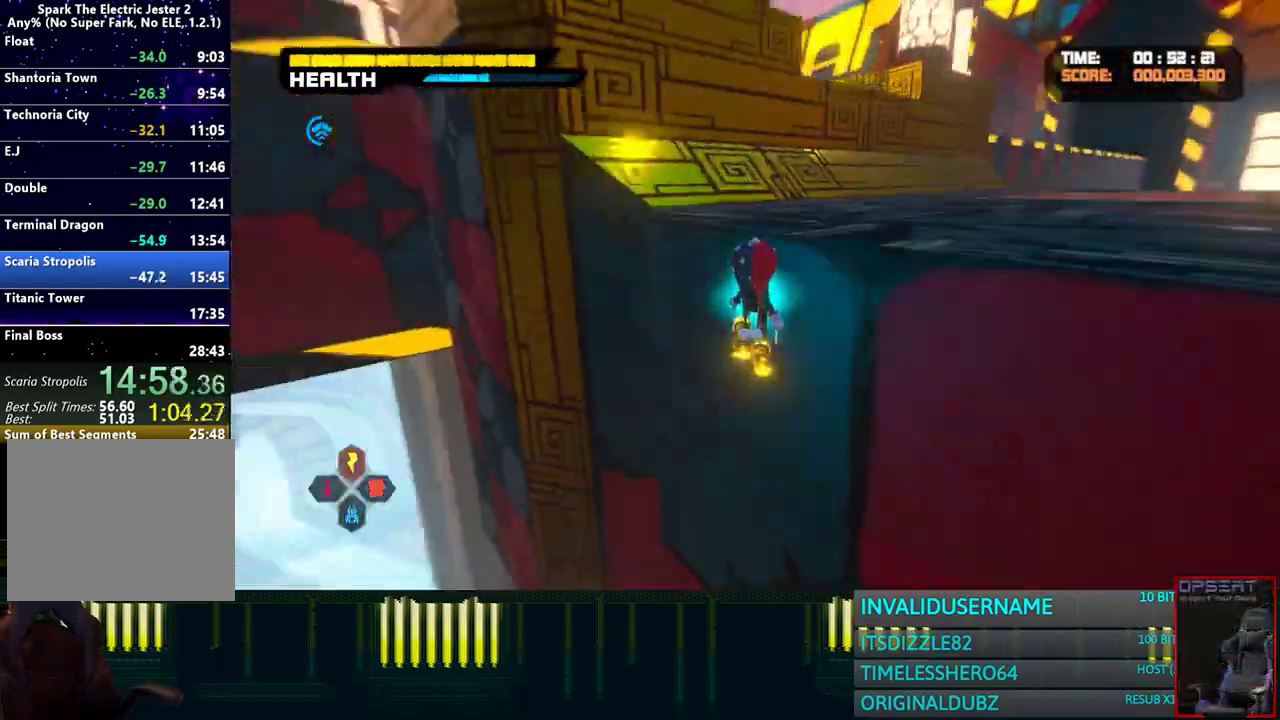
{"buttons": ["CROSS"], "left_stick": "up", "right_stick": "center", "events": [[117, "right_stick", "left"], [250, "right_stick", "center"], [367, "CROSS", "down"]]}
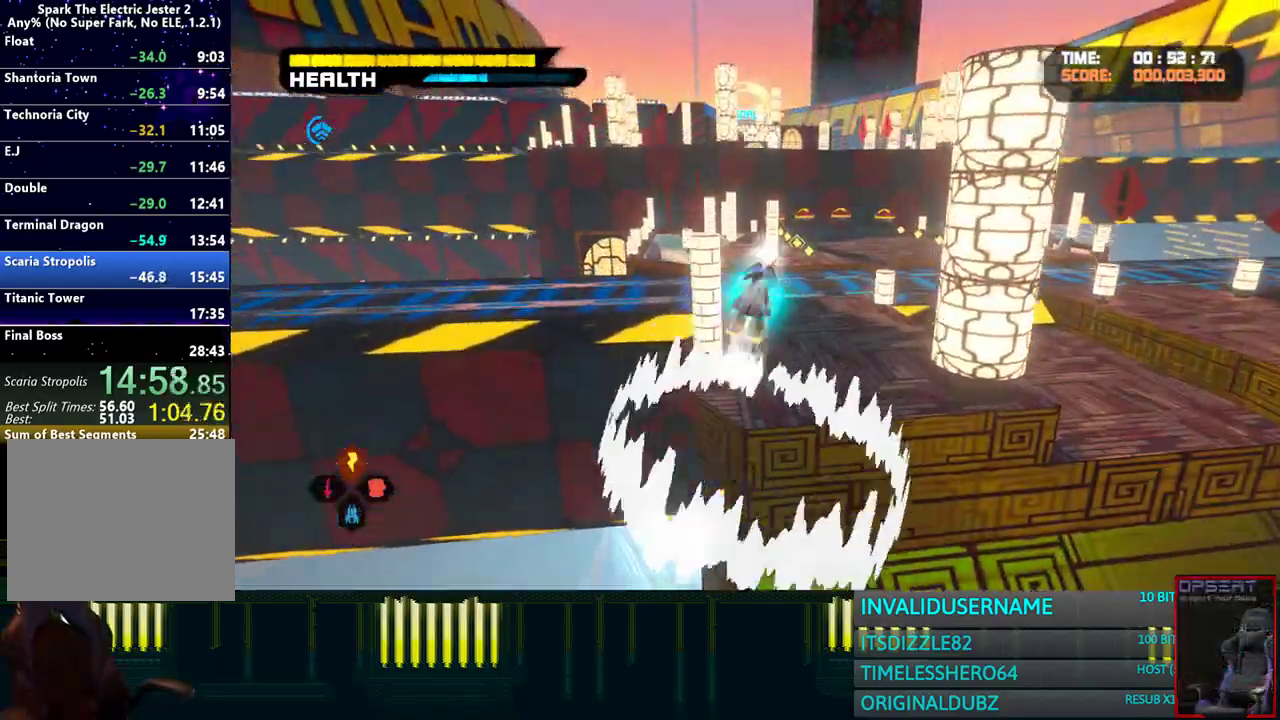
{"buttons": [], "left_stick": "up", "right_stick": "center", "events": [[17, "CROSS", "up"], [383, "right_stick", "up"], [450, "right_stick", "center"]]}
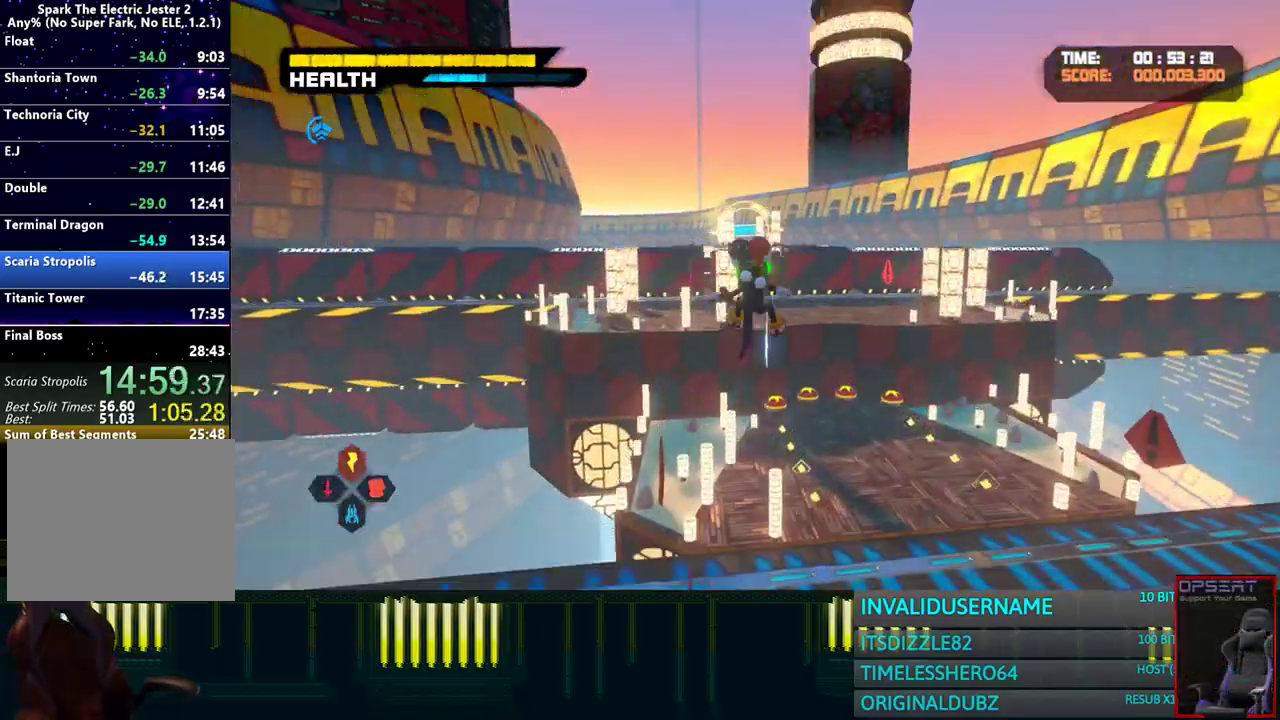
{"buttons": [], "left_stick": "up", "right_stick": "center", "events": []}
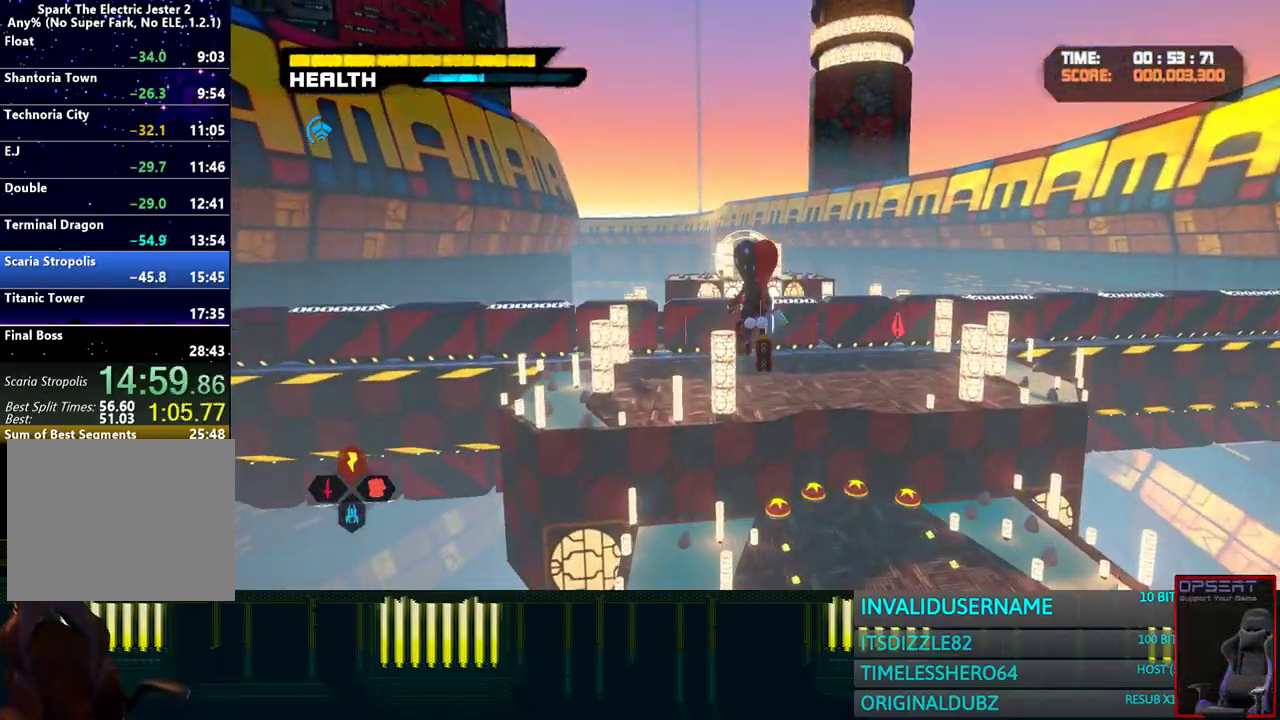
{"buttons": ["CIRCLE", "L2"], "left_stick": "up", "right_stick": "center", "events": [[17, "L2", "down"], [50, "CIRCLE", "down"]]}
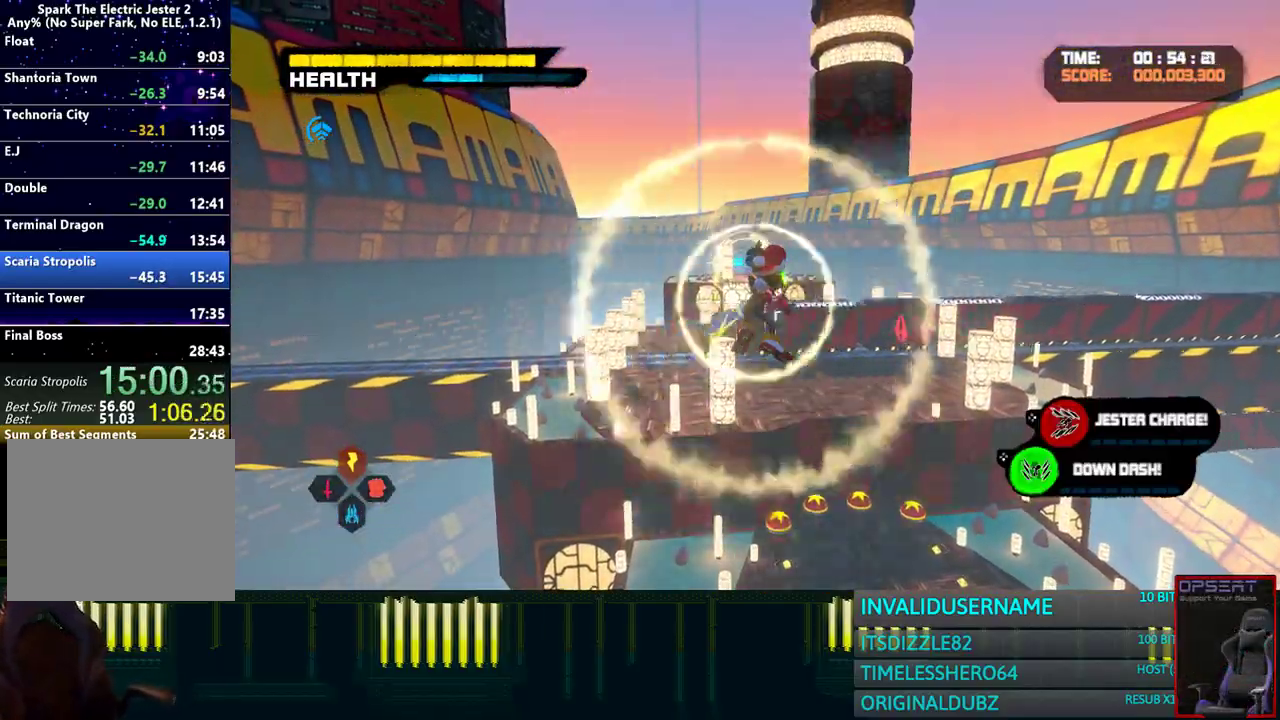
{"buttons": [], "left_stick": "up", "right_stick": "center", "events": [[233, "L2", "up"], [250, "CIRCLE", "up"]]}
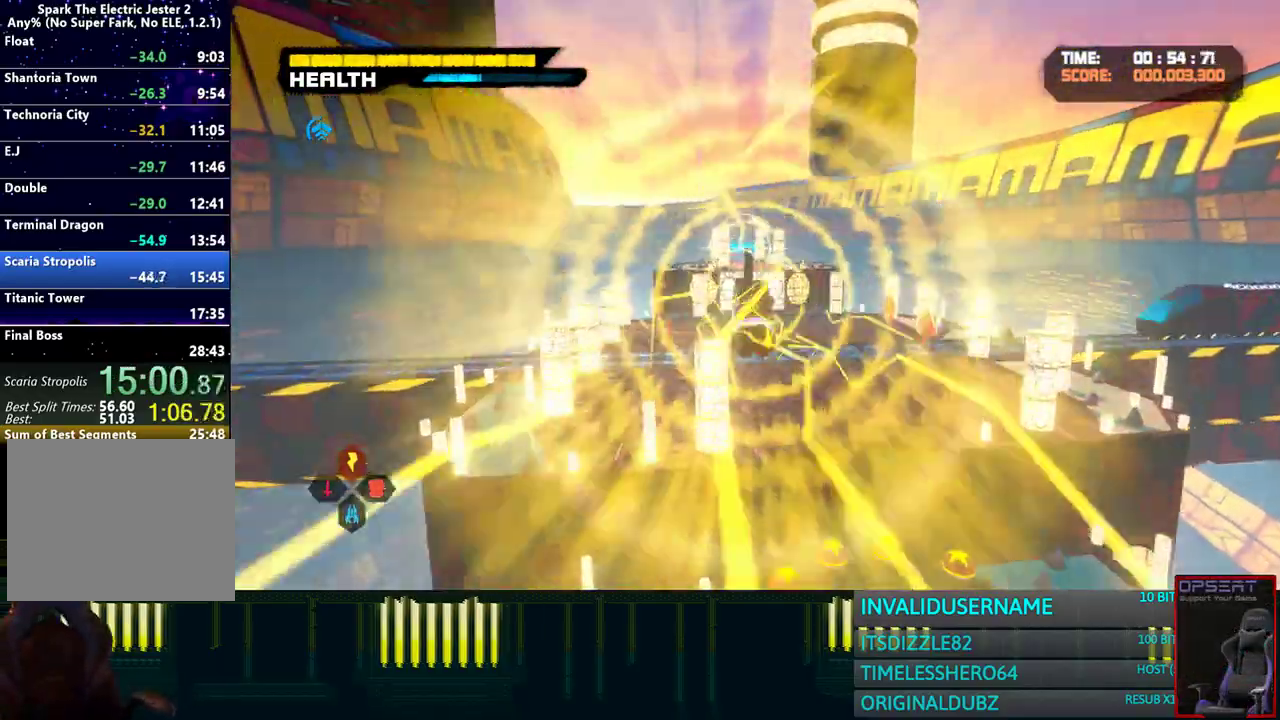
{"buttons": [], "left_stick": "up", "right_stick": "center", "events": []}
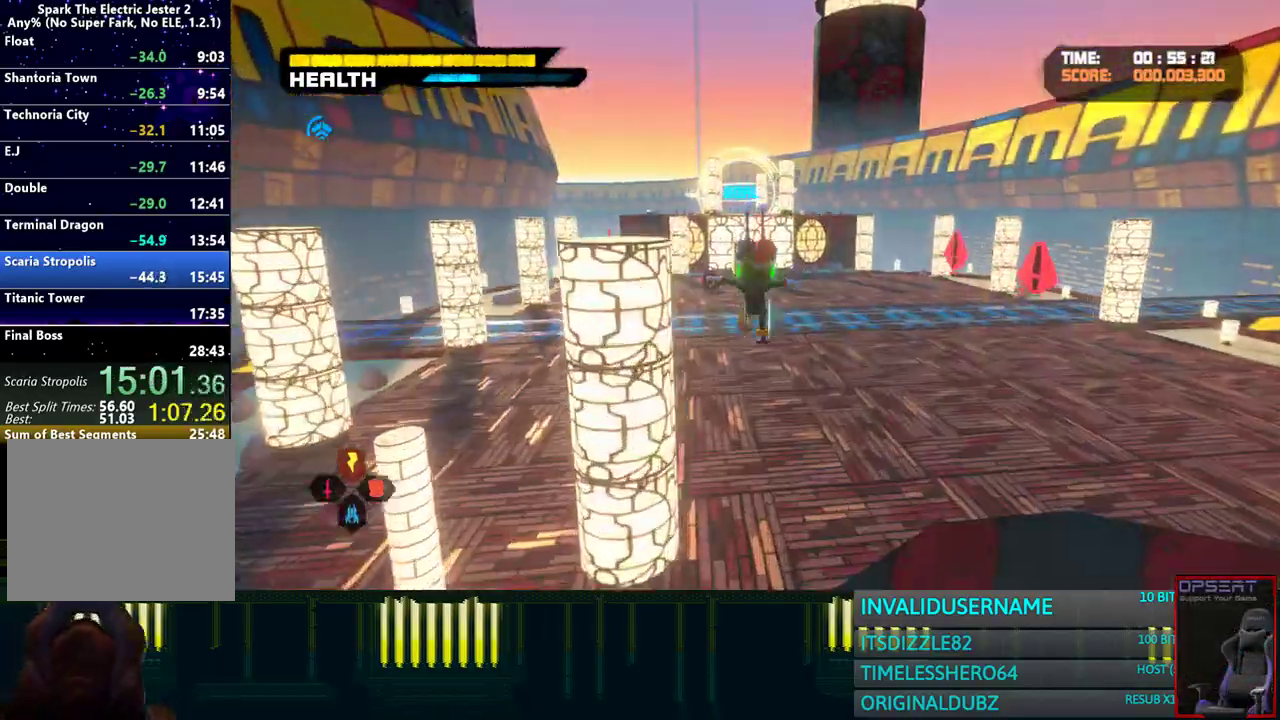
{"buttons": ["CROSS"], "left_stick": "up", "right_stick": "center", "events": [[367, "CROSS", "down"]]}
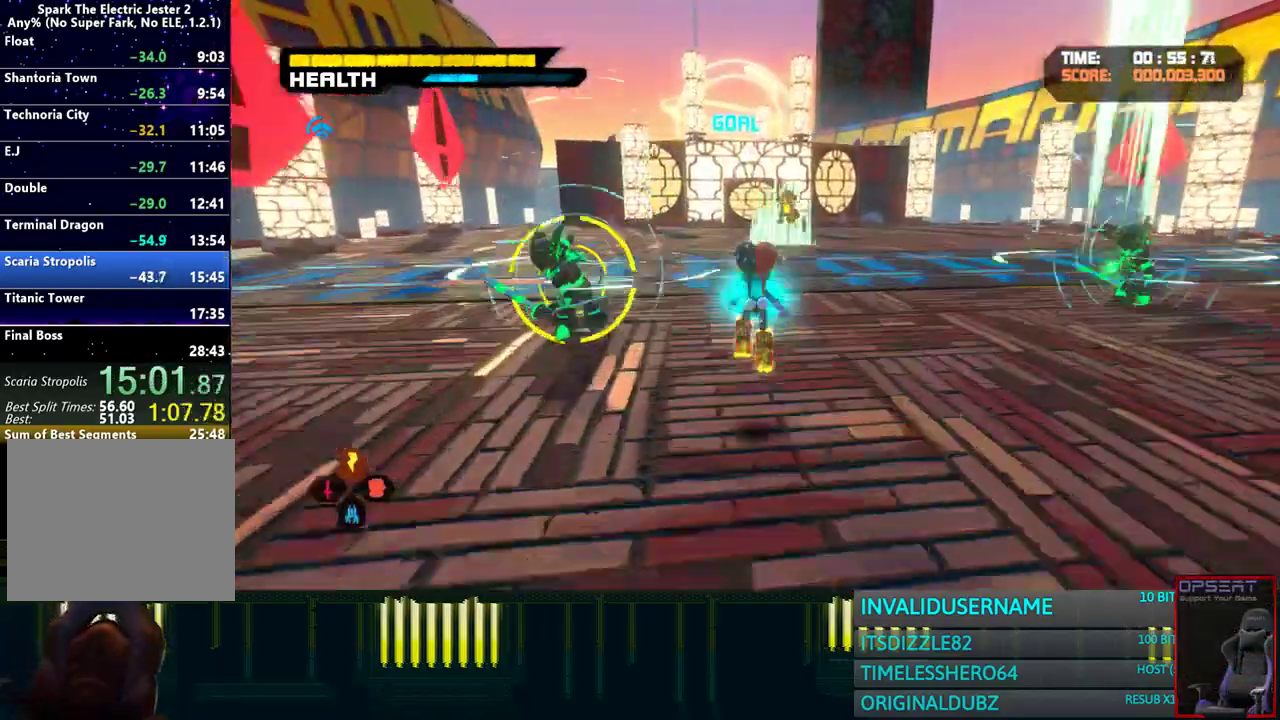
{"buttons": ["CROSS"], "left_stick": "up", "right_stick": "center", "events": [[383, "CROSS", "up"], [467, "CROSS", "down"]]}
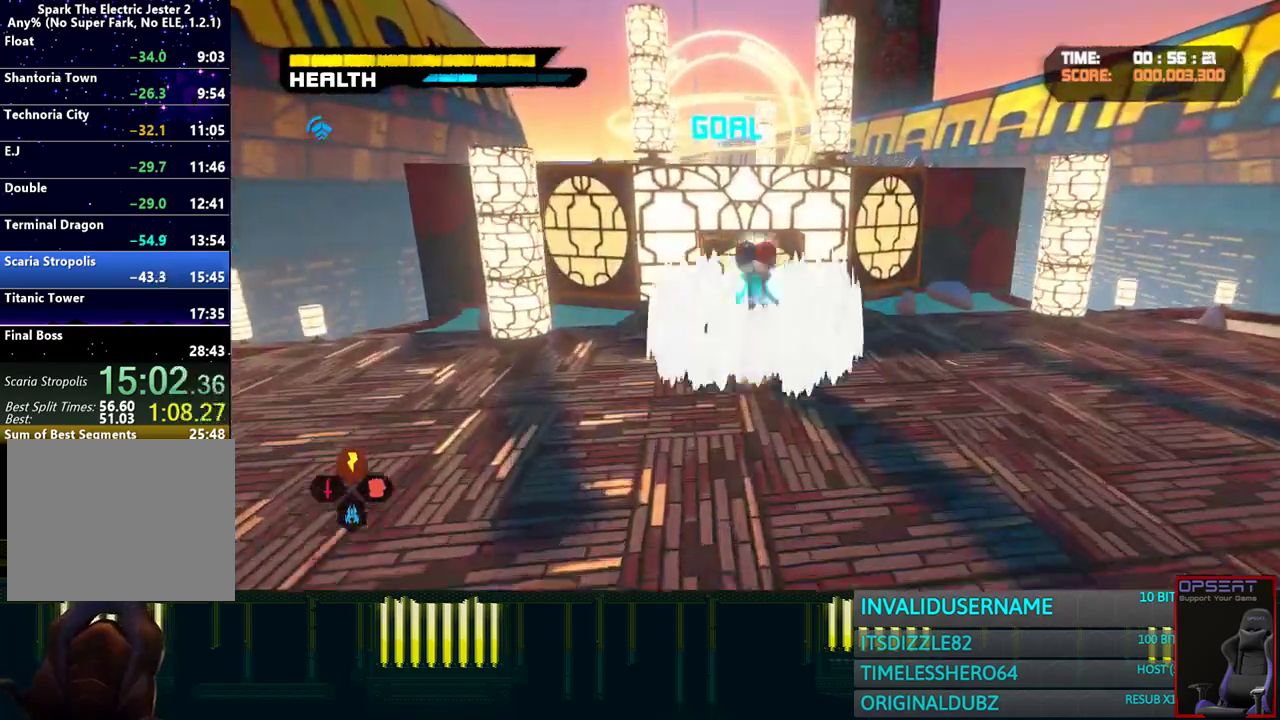
{"buttons": ["R2"], "left_stick": "up", "right_stick": "left", "events": [[183, "CROSS", "up"], [433, "R2", "down"], [450, "right_stick", "left"]]}
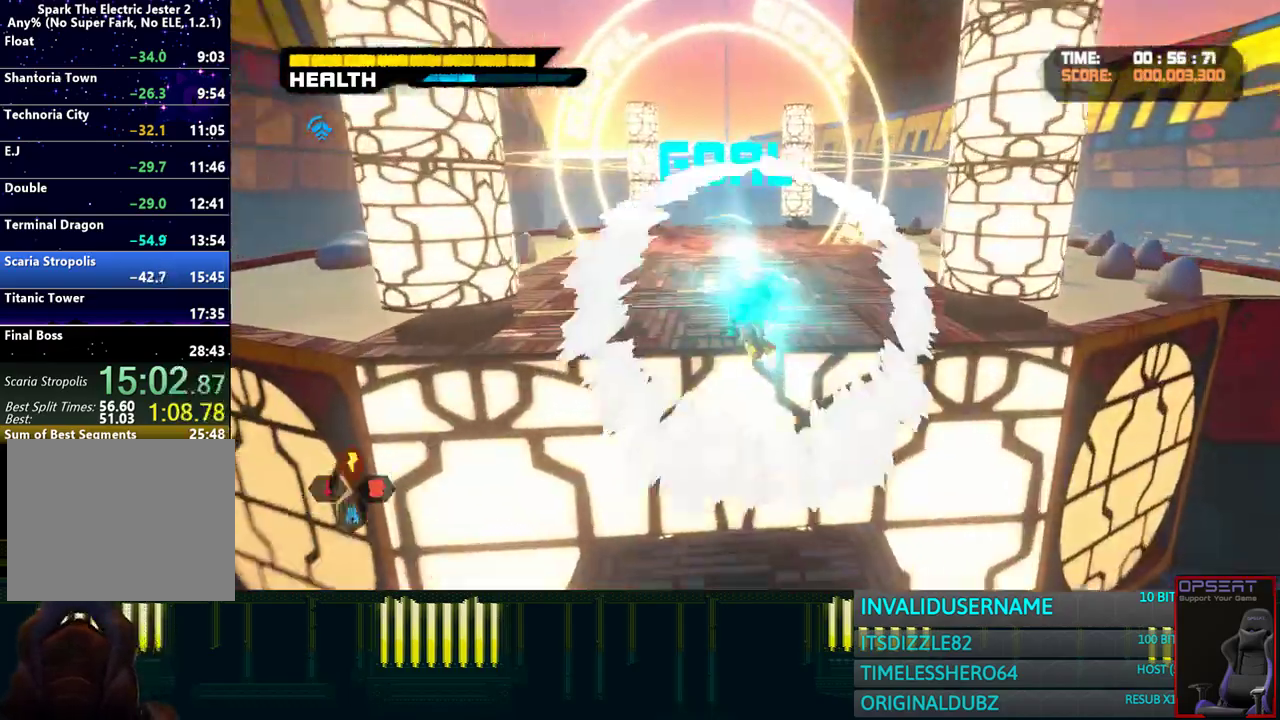
{"buttons": [], "left_stick": "center", "right_stick": "center", "events": [[33, "right_stick", "center"], [50, "R2", "up"], [317, "left_stick", "center"]]}
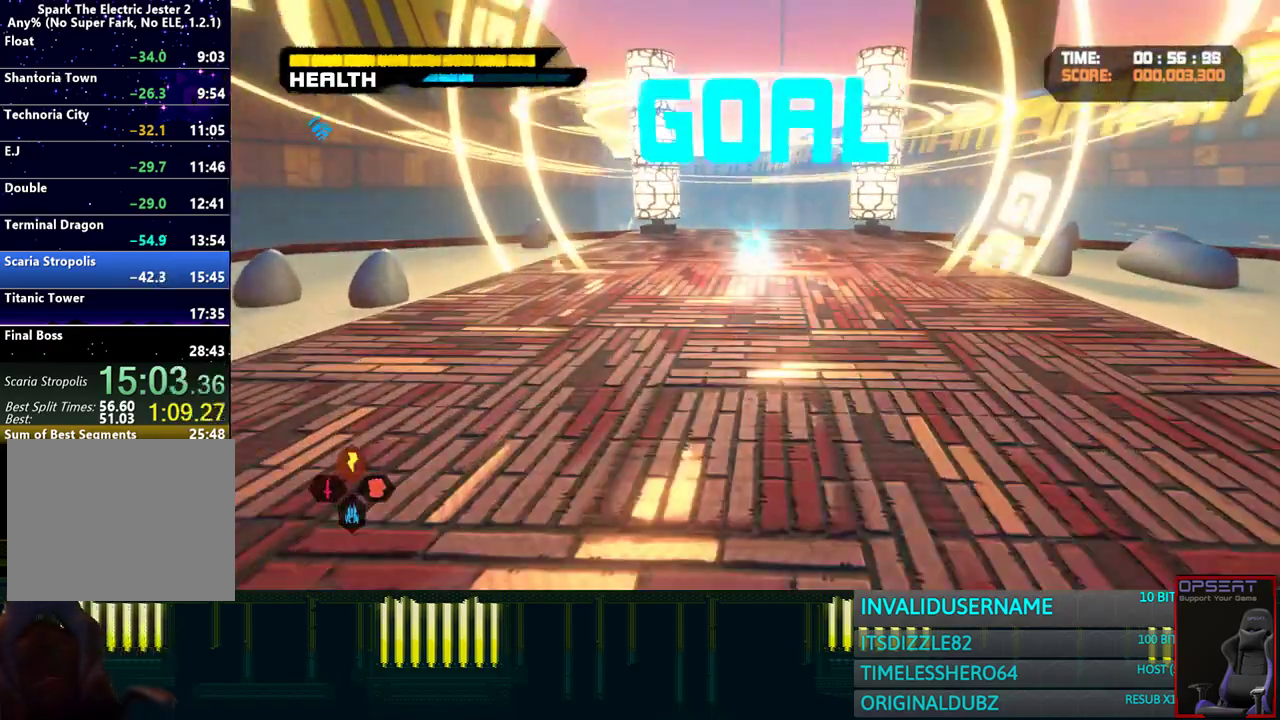
{"buttons": [], "left_stick": "center", "right_stick": "center", "events": []}
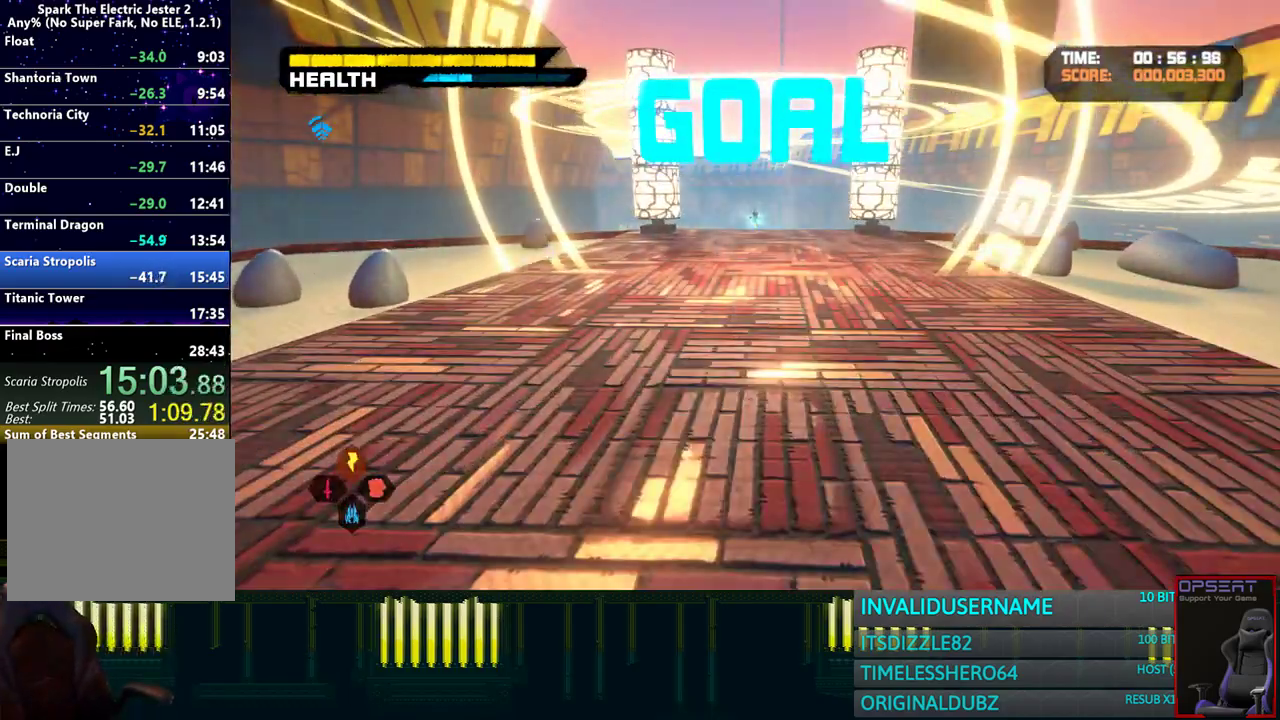
{"buttons": [], "left_stick": "center", "right_stick": "center", "events": [[183, "START", "down"], [317, "START", "up"]]}
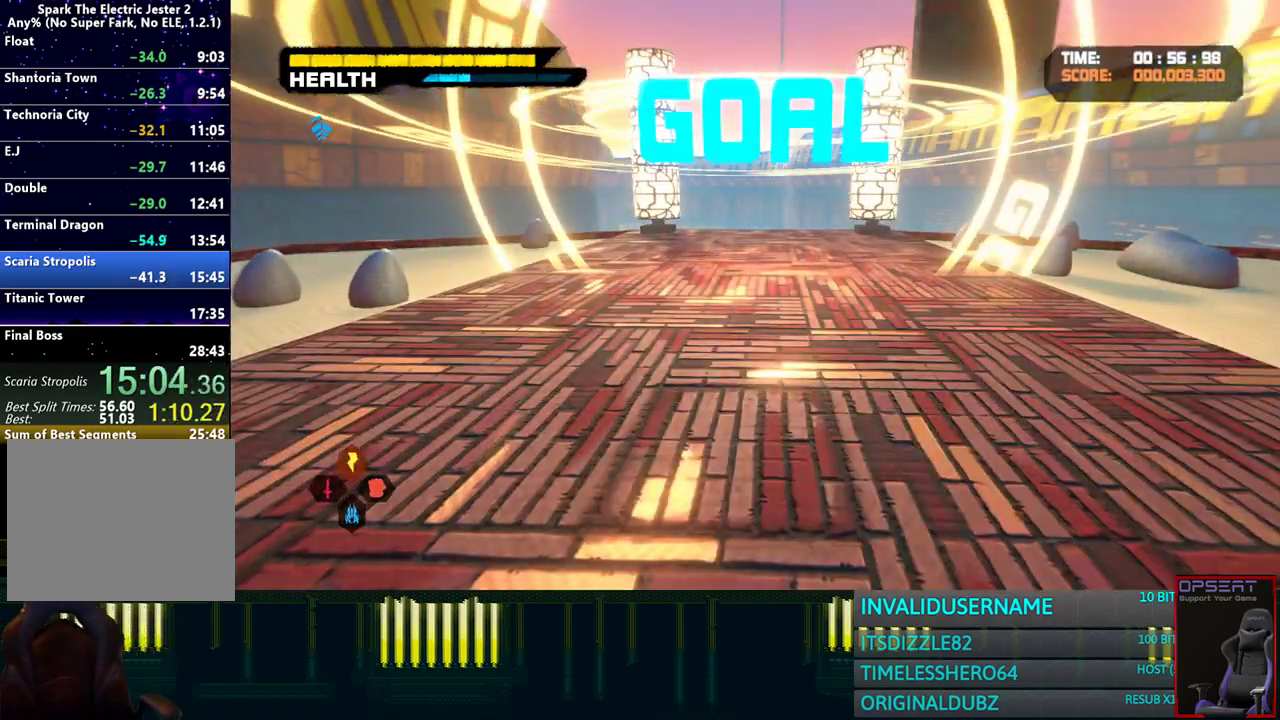
{"buttons": [], "left_stick": "center", "right_stick": "center", "events": [[67, "START", "down"], [217, "START", "up"], [333, "START", "down"], [433, "START", "up"]]}
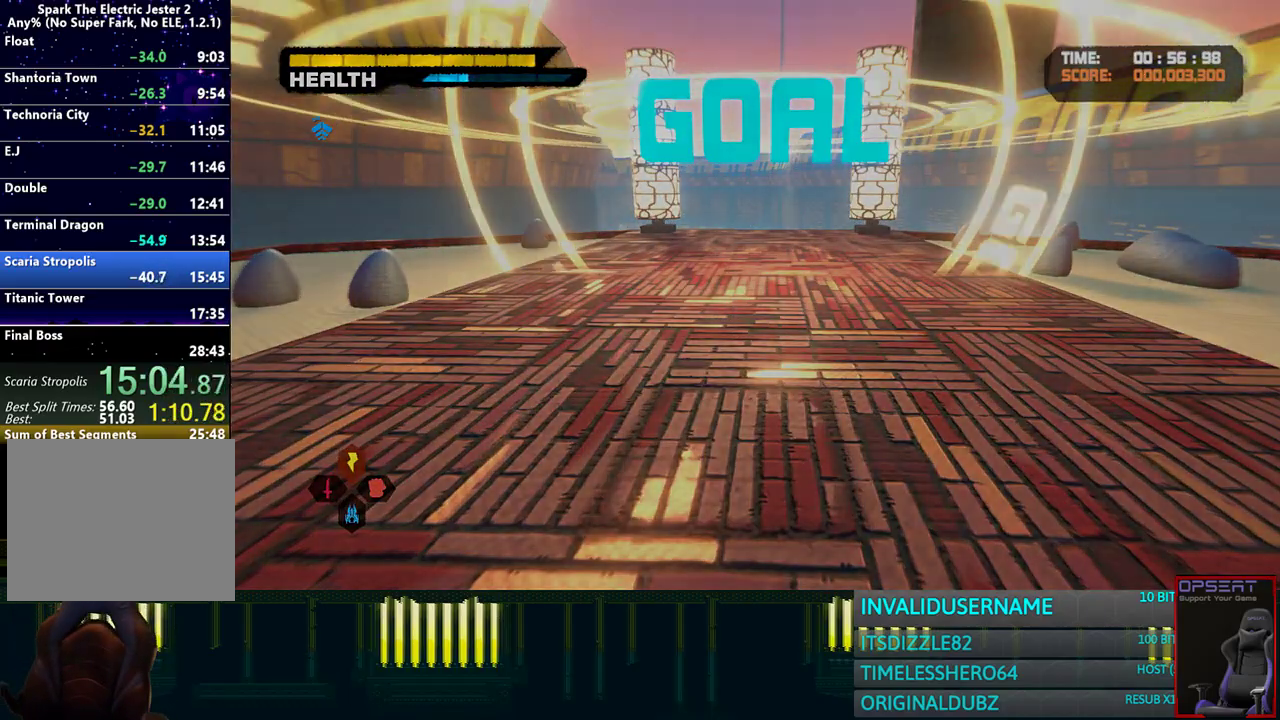
{"buttons": ["START"], "left_stick": "center", "right_stick": "center", "events": [[33, "START", "down"], [150, "START", "up"], [250, "START", "down"], [333, "START", "up"], [433, "START", "down"]]}
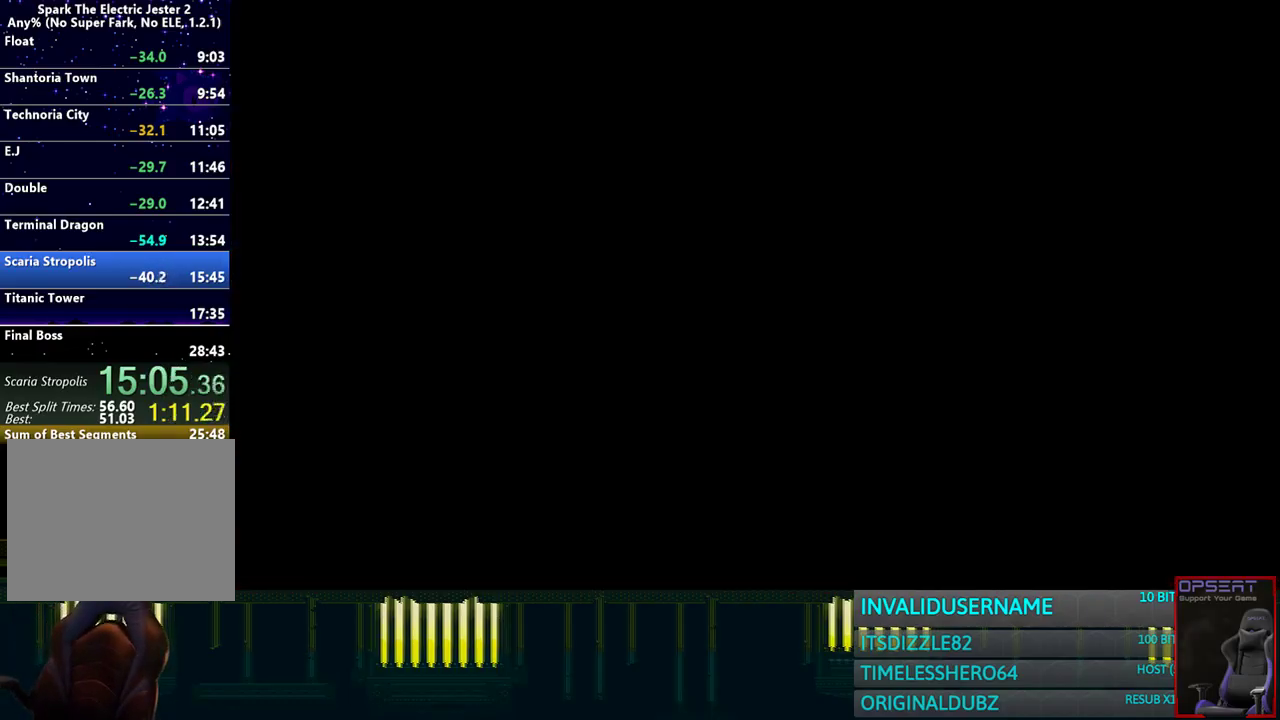
{"buttons": ["START"], "left_stick": "center", "right_stick": "center", "events": [[33, "START", "up"], [133, "START", "down"], [217, "START", "up"], [317, "START", "down"], [400, "START", "up"], [467, "START", "down"]]}
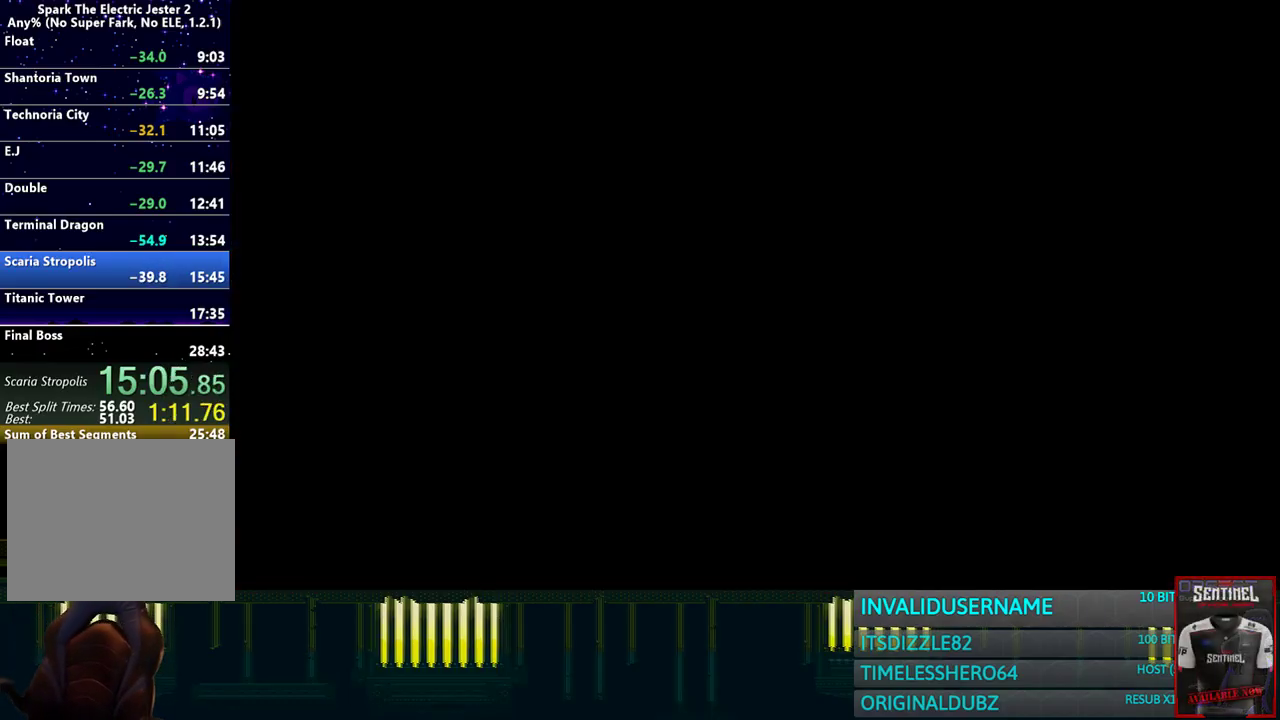
{"buttons": ["START"], "left_stick": "center", "right_stick": "center", "events": [[67, "START", "up"], [150, "START", "down"], [233, "START", "up"], [300, "START", "down"], [400, "START", "up"], [483, "START", "down"]]}
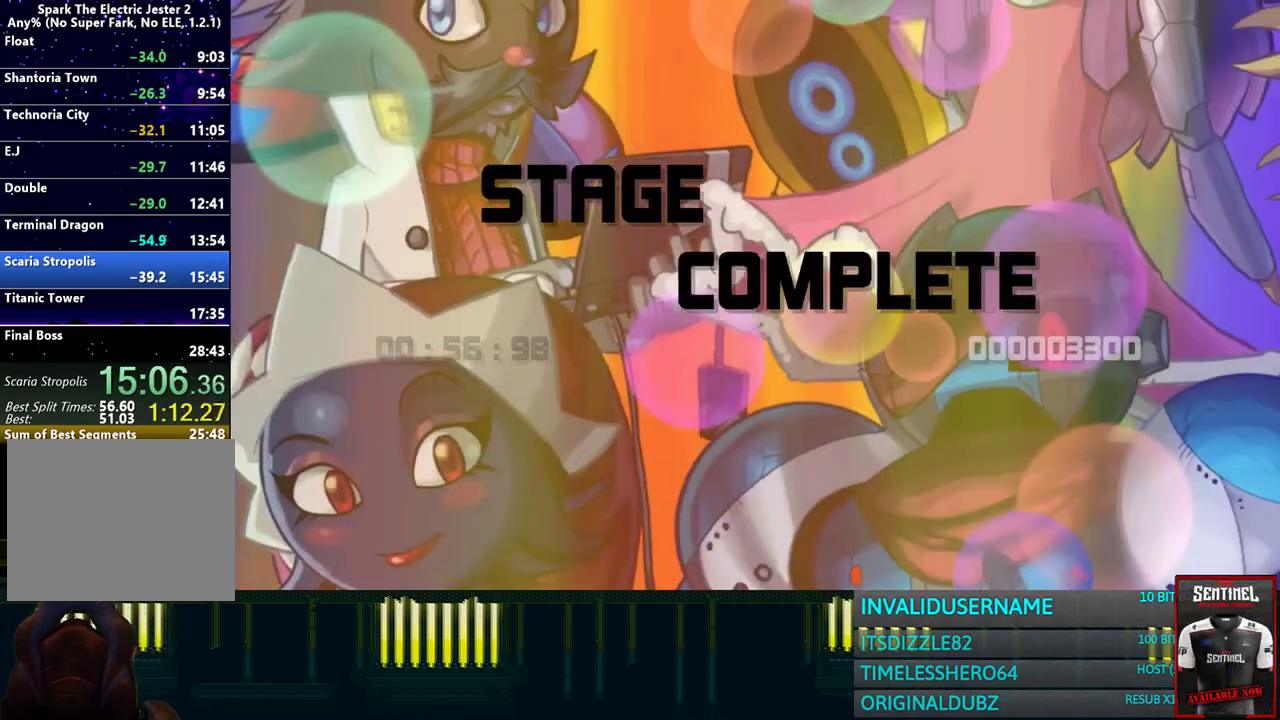
{"buttons": ["START"], "left_stick": "center", "right_stick": "center", "events": [[67, "START", "up"], [150, "START", "down"], [233, "START", "up"], [317, "START", "down"]]}
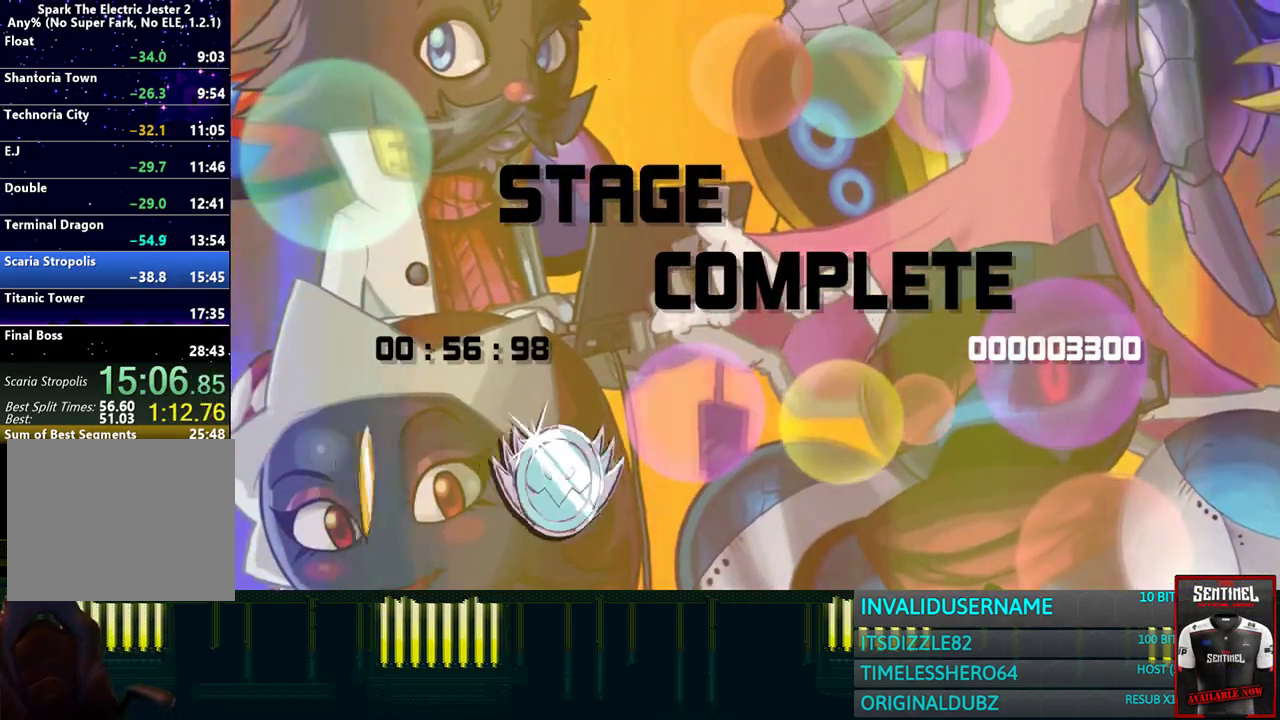
{"buttons": [], "left_stick": "center", "right_stick": "center", "events": [[200, "START", "up"]]}
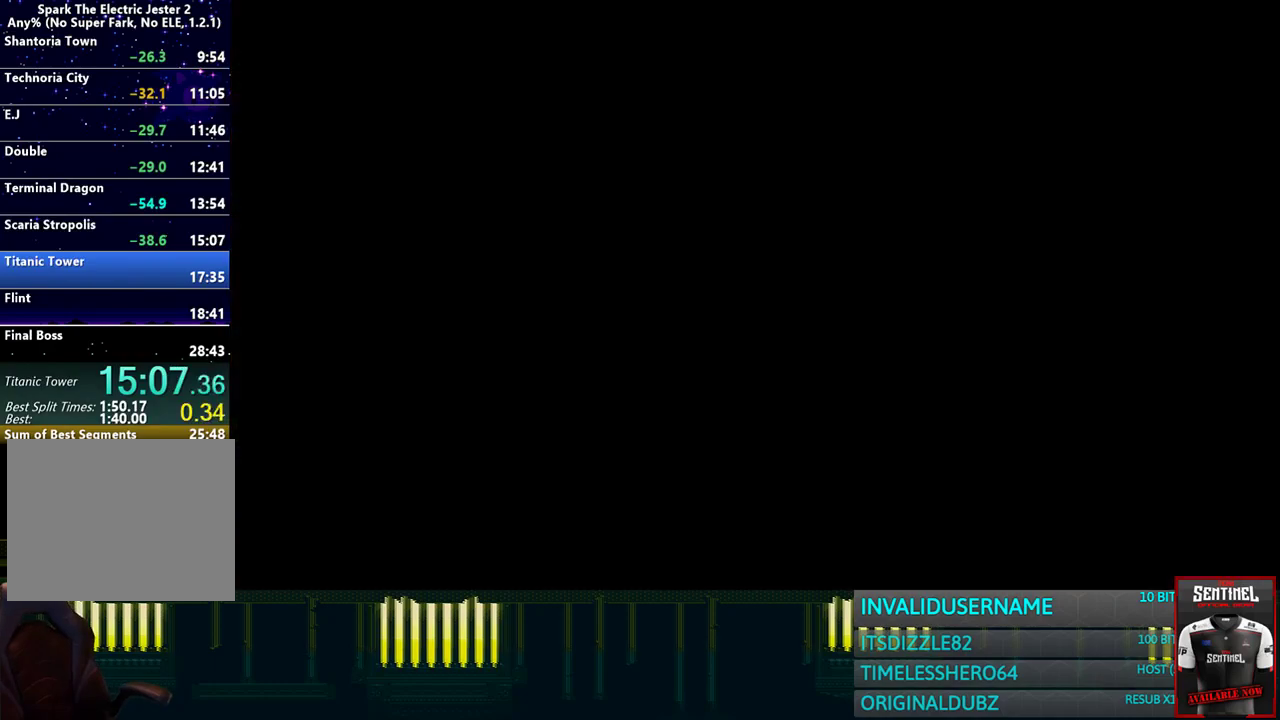
{"buttons": [], "left_stick": "center", "right_stick": "center", "events": []}
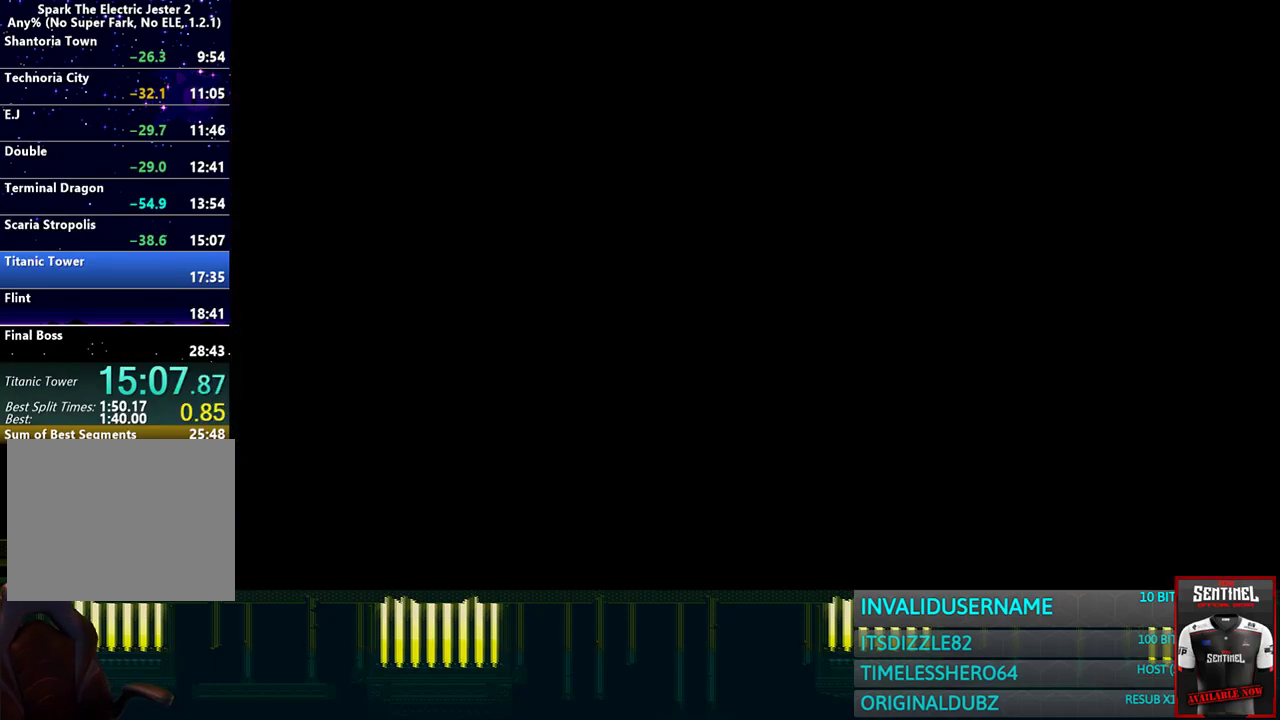
{"buttons": [], "left_stick": "center", "right_stick": "center", "events": []}
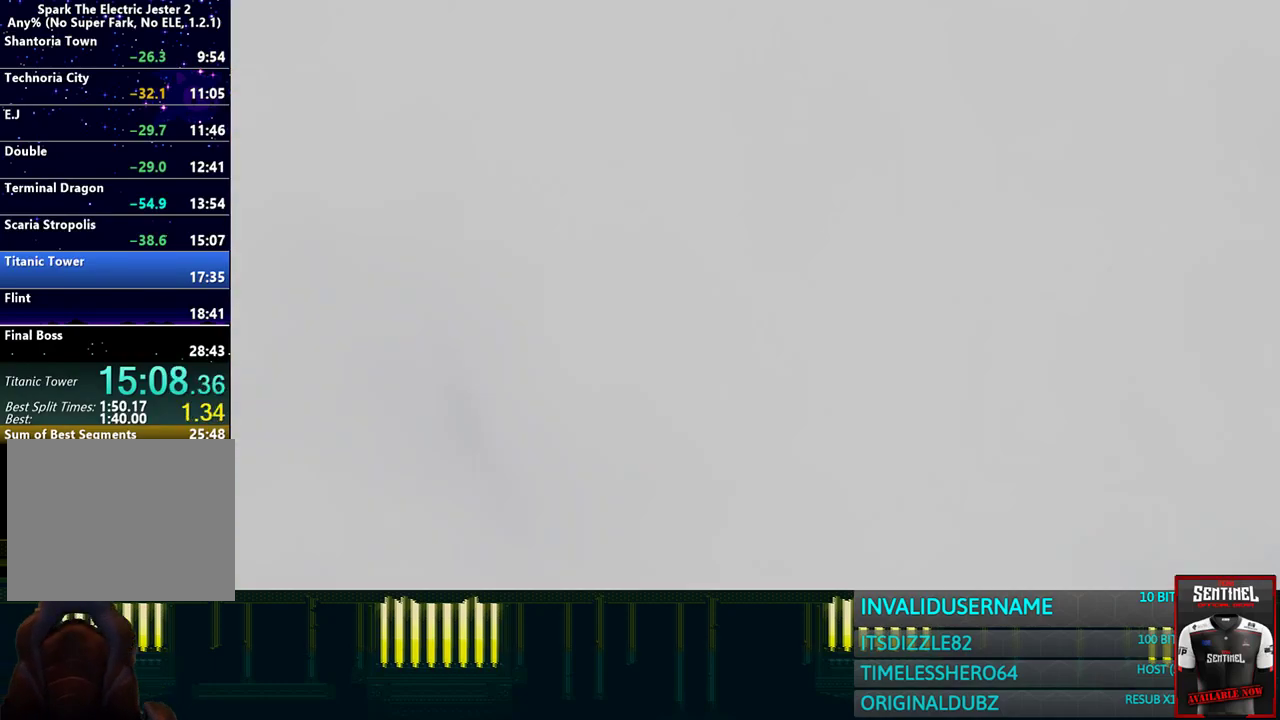
{"buttons": [], "left_stick": "center", "right_stick": "center", "events": [[117, "START", "down"], [233, "START", "up"]]}
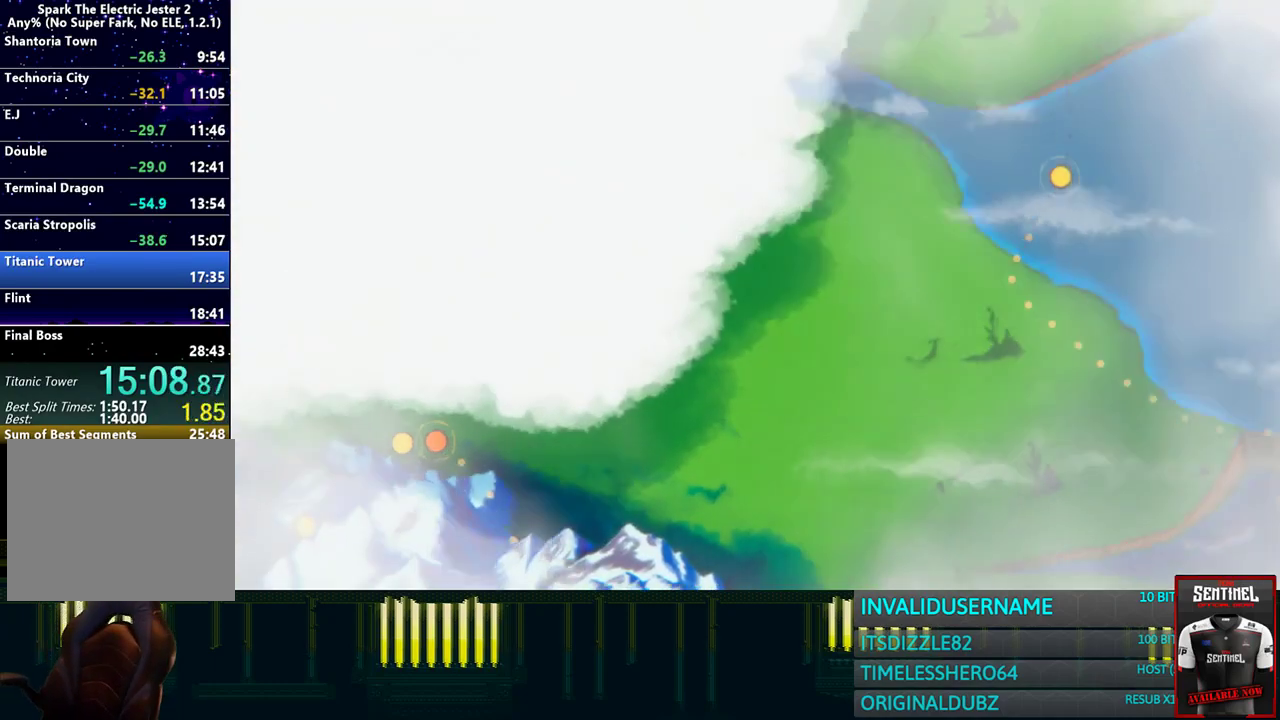
{"buttons": [], "left_stick": "center", "right_stick": "center", "events": []}
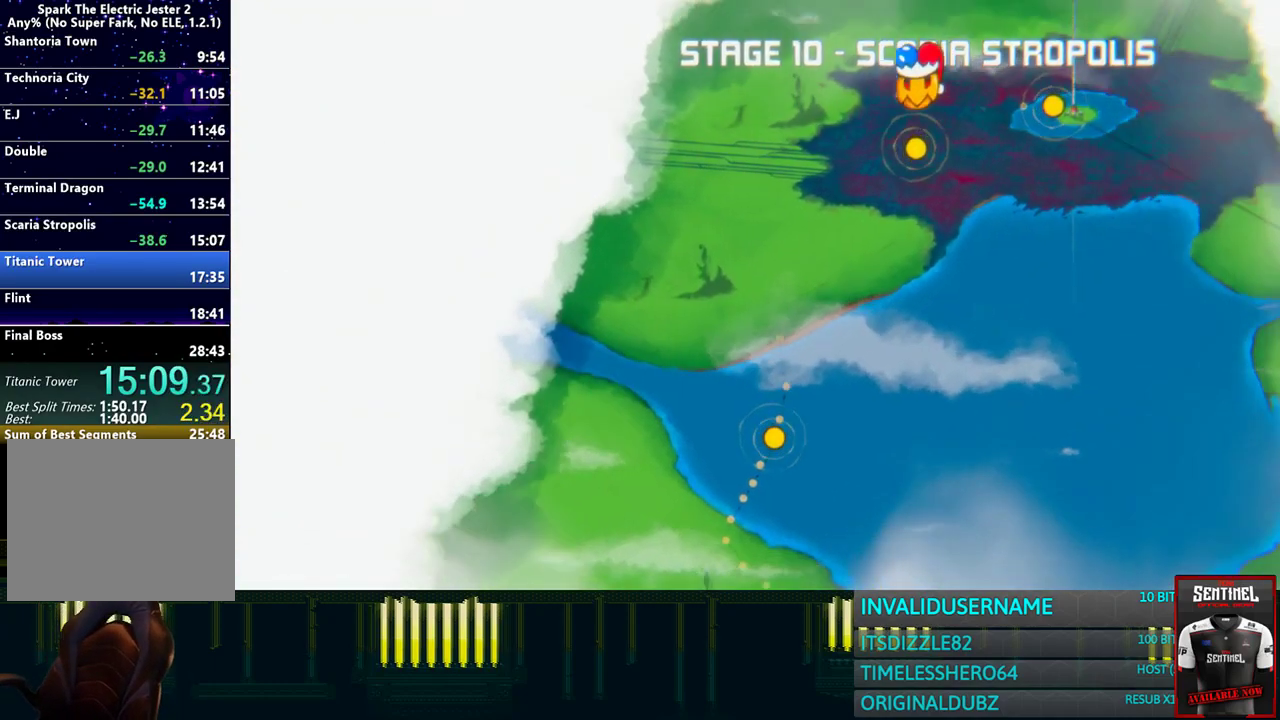
{"buttons": [], "left_stick": "center", "right_stick": "center", "events": [[217, "START", "down"], [317, "START", "up"]]}
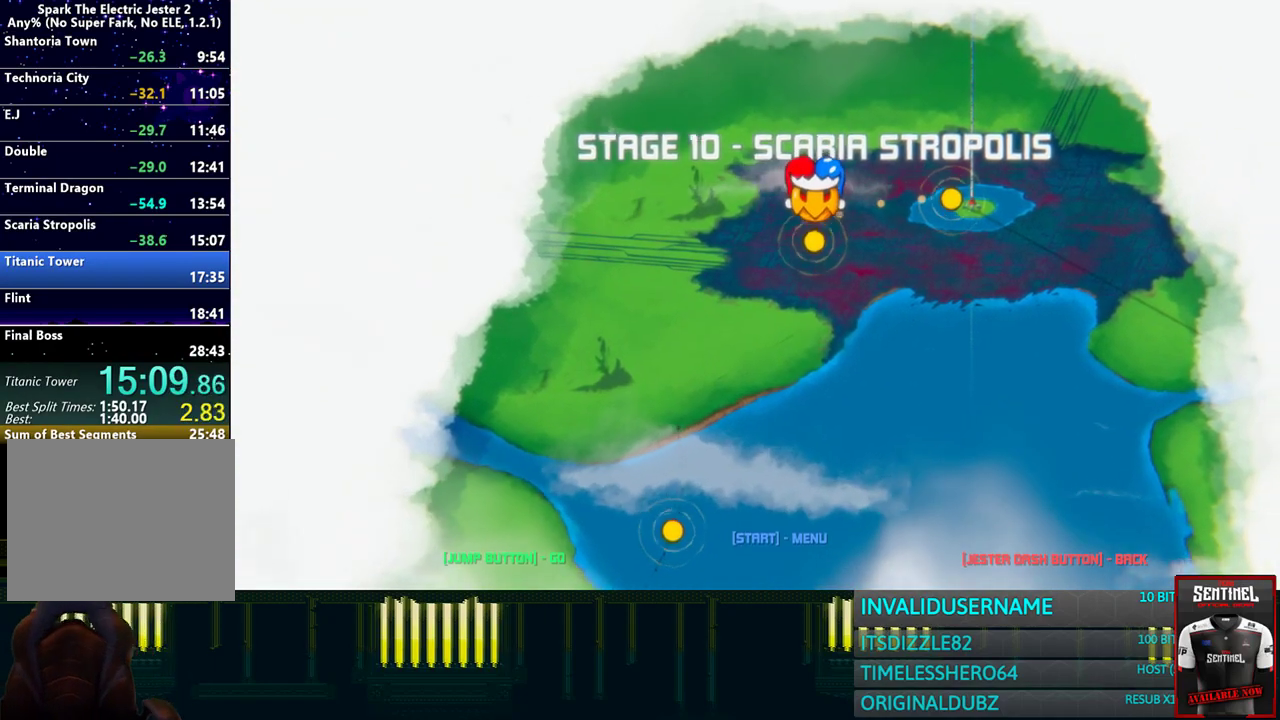
{"buttons": ["CROSS"], "left_stick": "center", "right_stick": "center", "events": [[317, "CROSS", "down"]]}
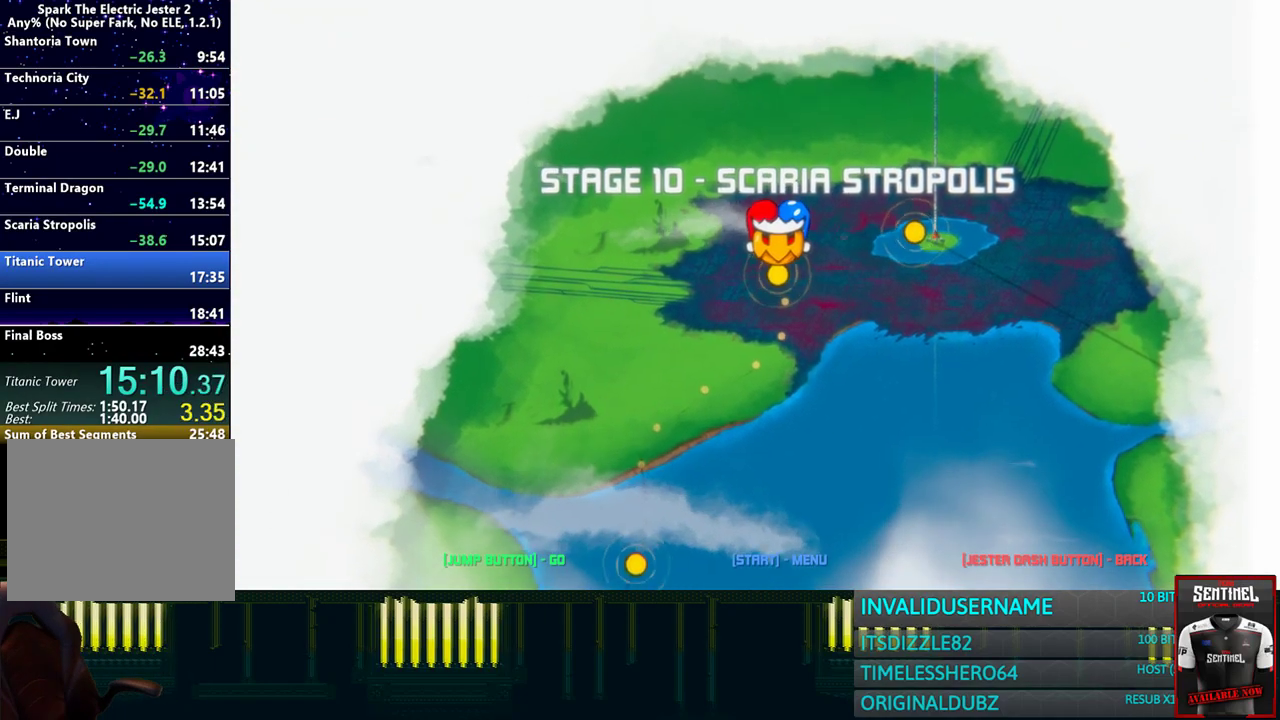
{"buttons": ["CROSS"], "left_stick": "center", "right_stick": "center", "events": [[83, "CROSS", "up"], [133, "CROSS", "down"], [233, "CROSS", "up"], [317, "CROSS", "down"], [417, "CROSS", "up"], [483, "CROSS", "down"]]}
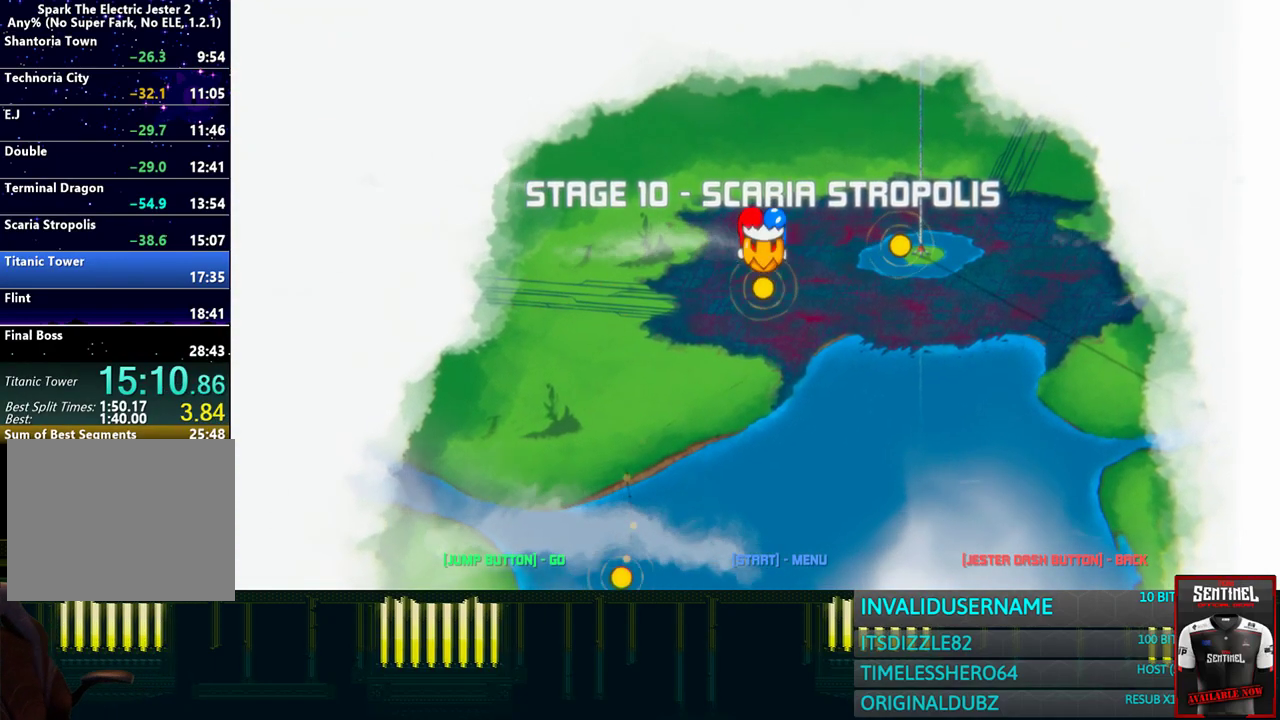
{"buttons": ["CROSS"], "left_stick": "center", "right_stick": "center", "events": [[83, "CROSS", "up"], [167, "CROSS", "down"], [233, "CROSS", "up"], [300, "CROSS", "down"]]}